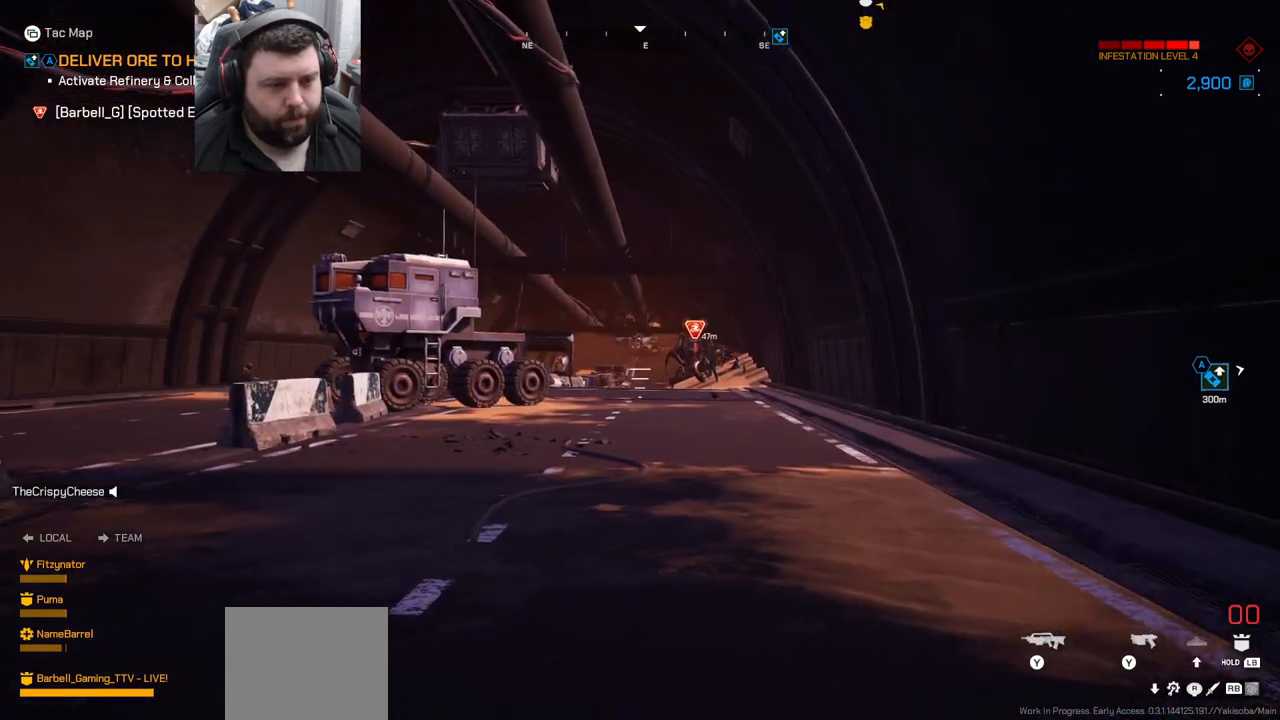
Gameplay with a controller (PlayStation layout); each line is a JSON object with the inputs held at the frame after it. "events" lists button and stick changes between this image and that frame as [ms after this image, input, new state], when the widget could be followed in between. Not read: L1.
{"buttons": [], "left_stick": "down-left", "right_stick": "center", "events": []}
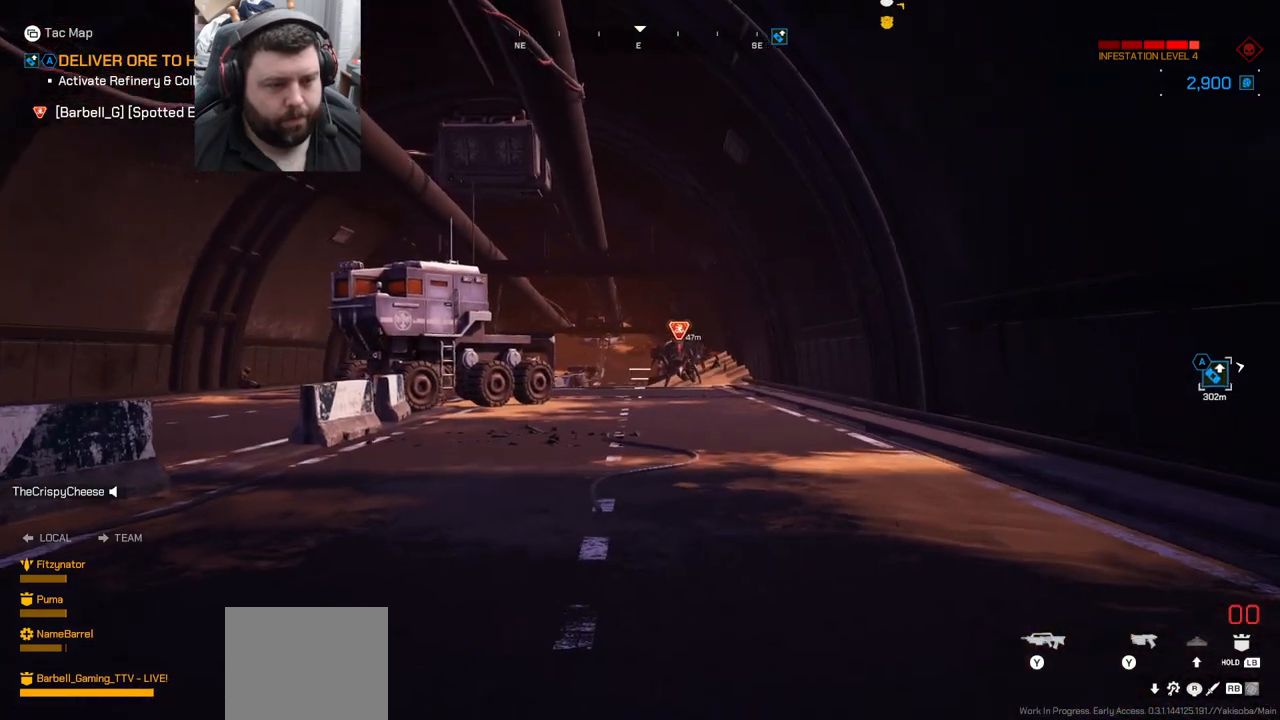
{"buttons": [], "left_stick": "down-left", "right_stick": "center", "events": [[183, "right_stick", "right"], [300, "right_stick", "center"]]}
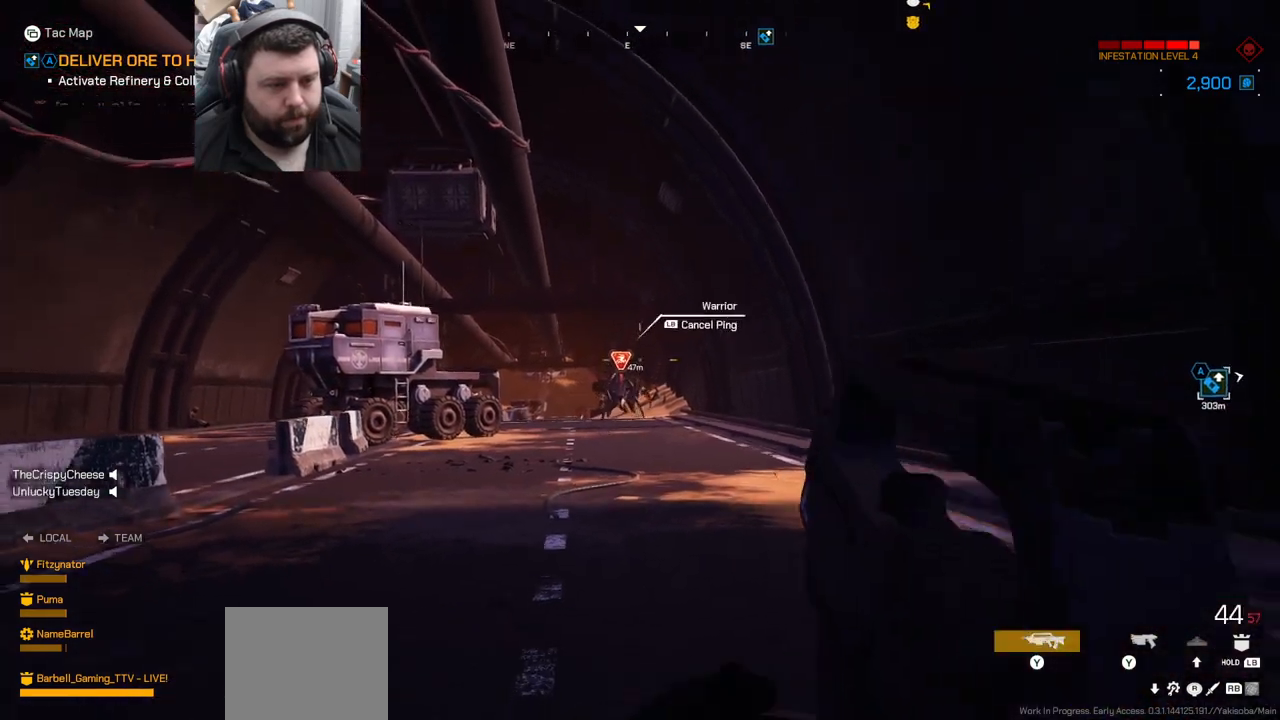
{"buttons": ["SQUARE"], "left_stick": "down", "right_stick": "center", "events": [[167, "left_stick", "down"], [500, "SQUARE", "down"]]}
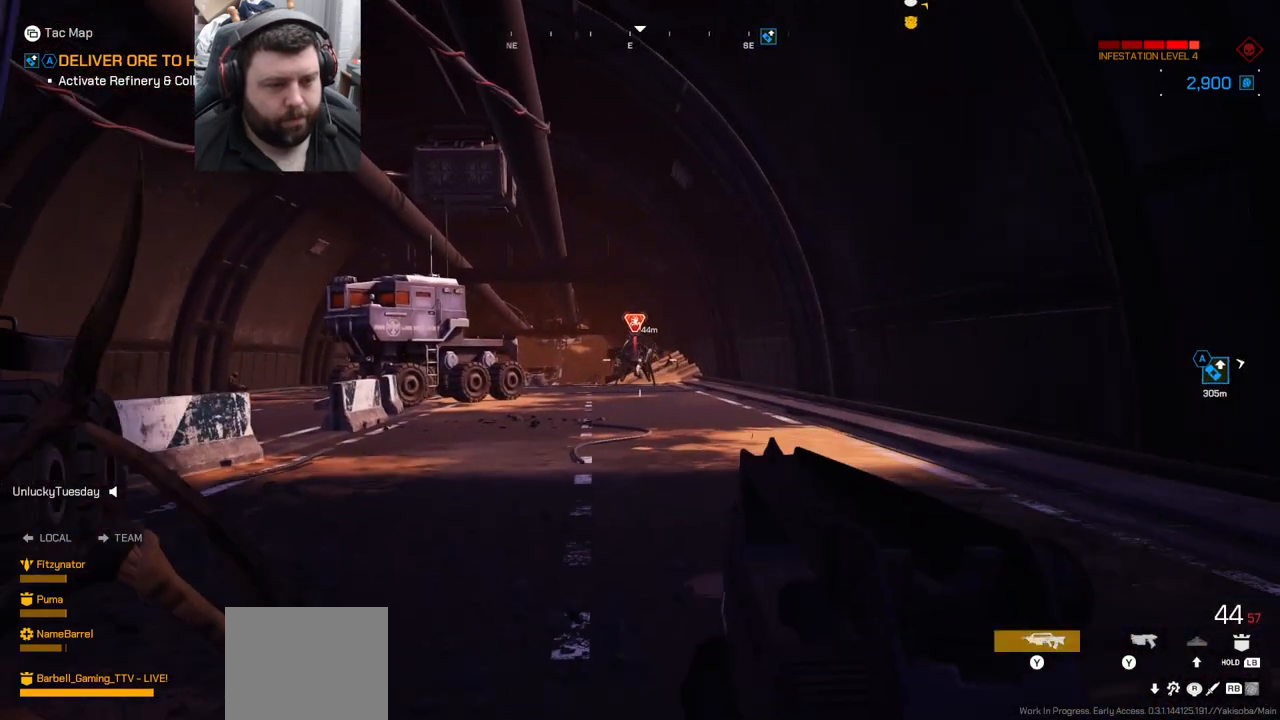
{"buttons": [], "left_stick": "down", "right_stick": "center", "events": [[83, "SQUARE", "up"]]}
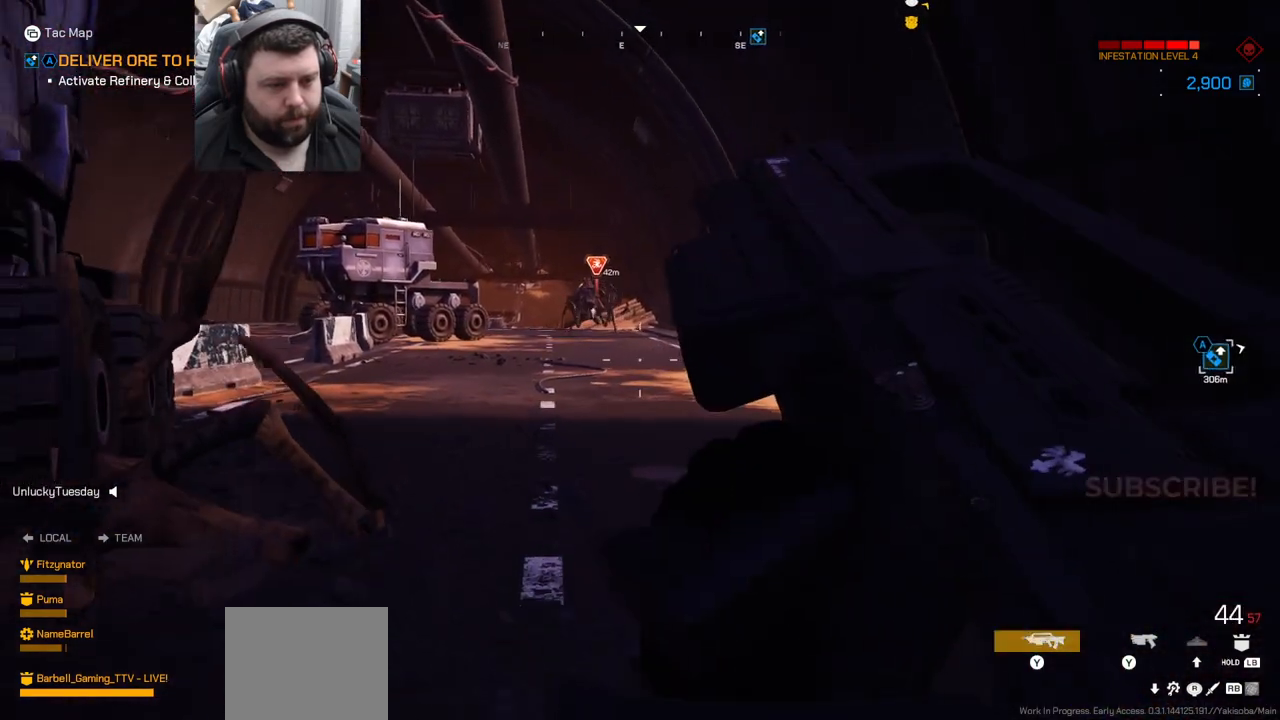
{"buttons": [], "left_stick": "down", "right_stick": "center", "events": []}
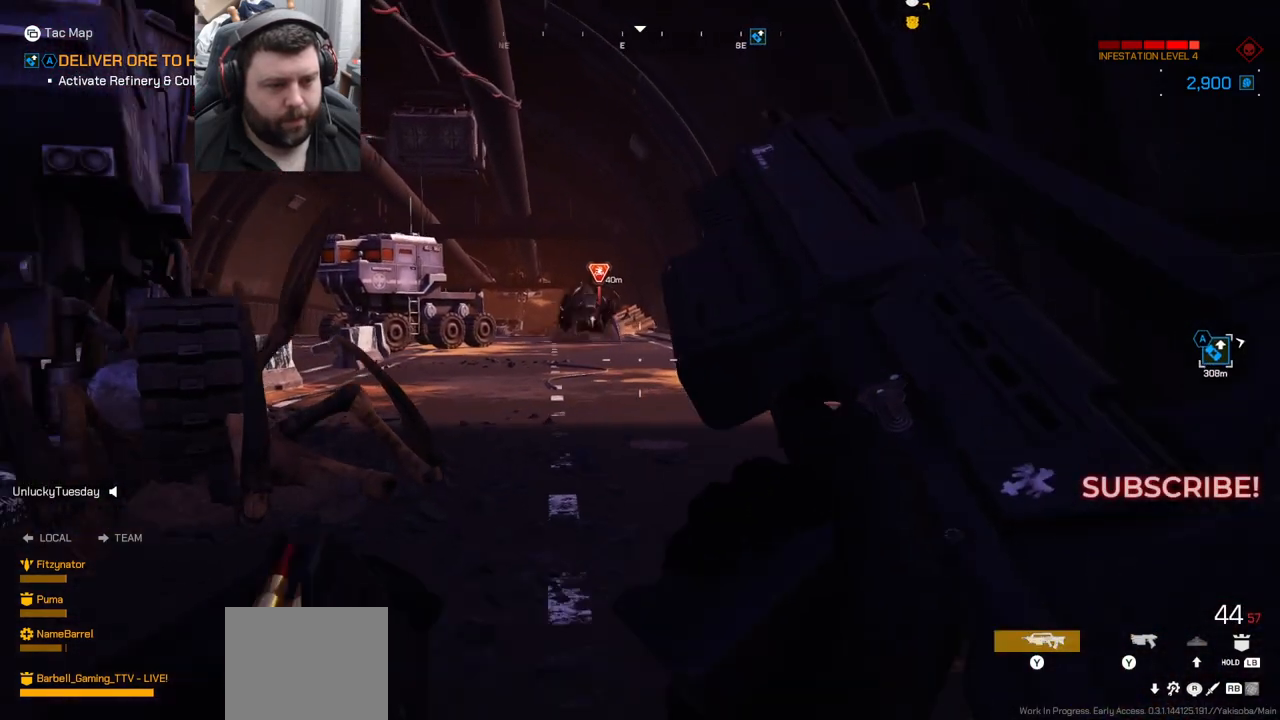
{"buttons": [], "left_stick": "down", "right_stick": "center", "events": []}
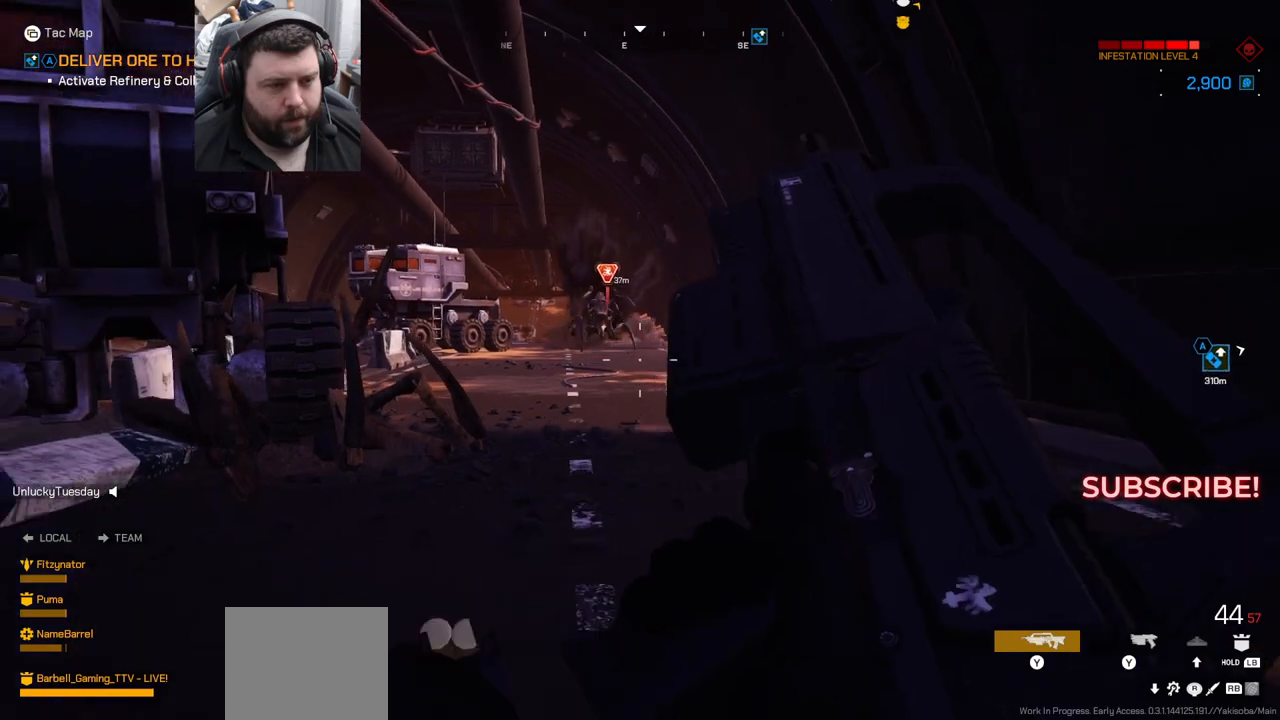
{"buttons": [], "left_stick": "down", "right_stick": "center", "events": []}
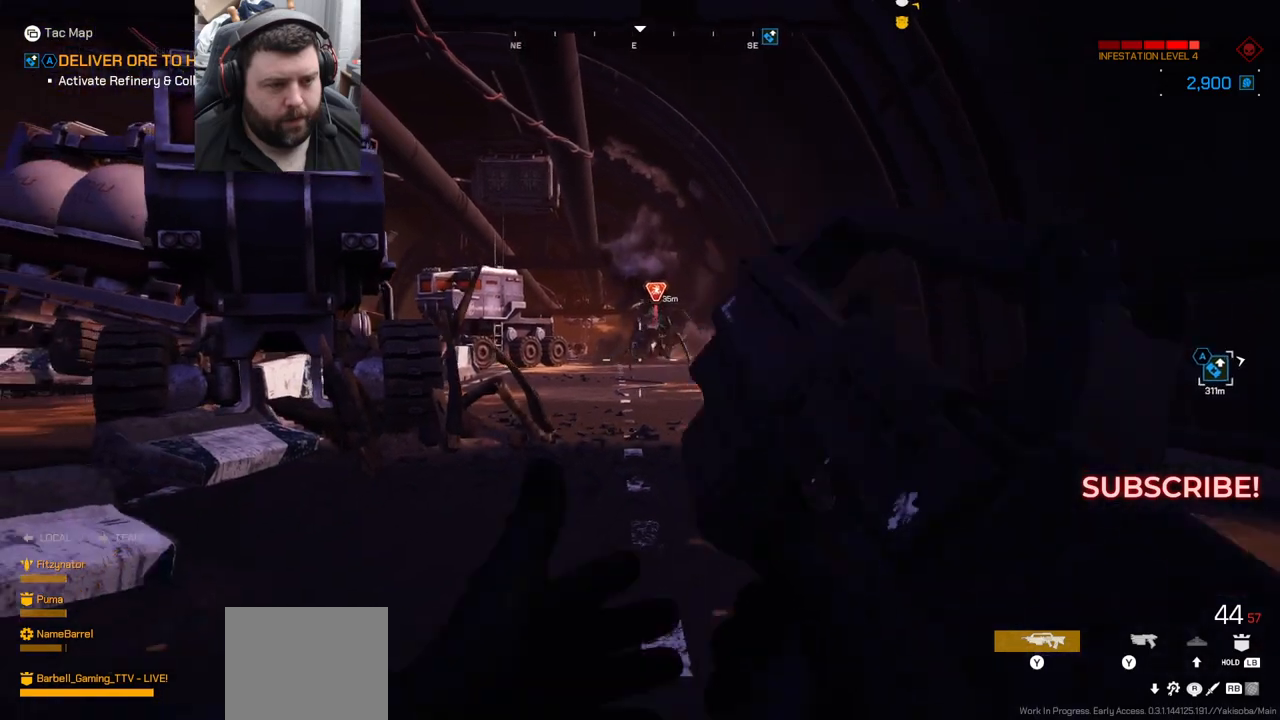
{"buttons": ["R2"], "left_stick": "down", "right_stick": "center", "events": [[383, "R2", "down"]]}
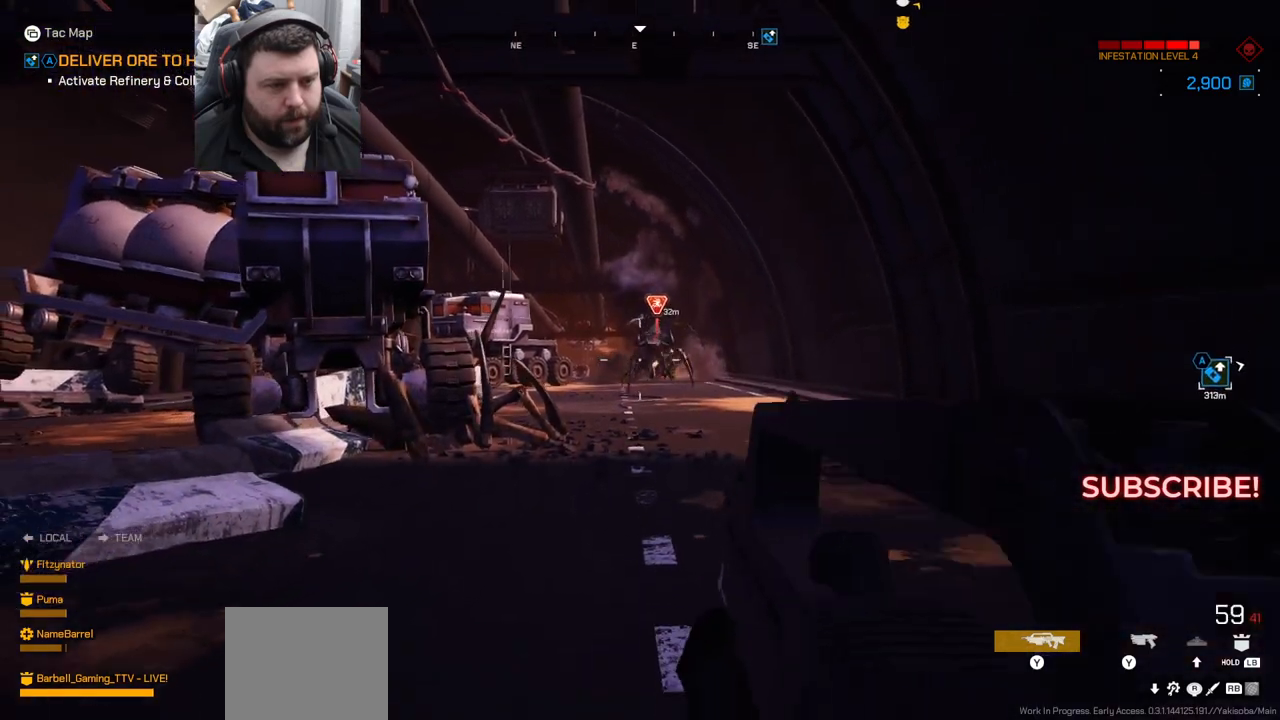
{"buttons": ["R2"], "left_stick": "down", "right_stick": "center", "events": []}
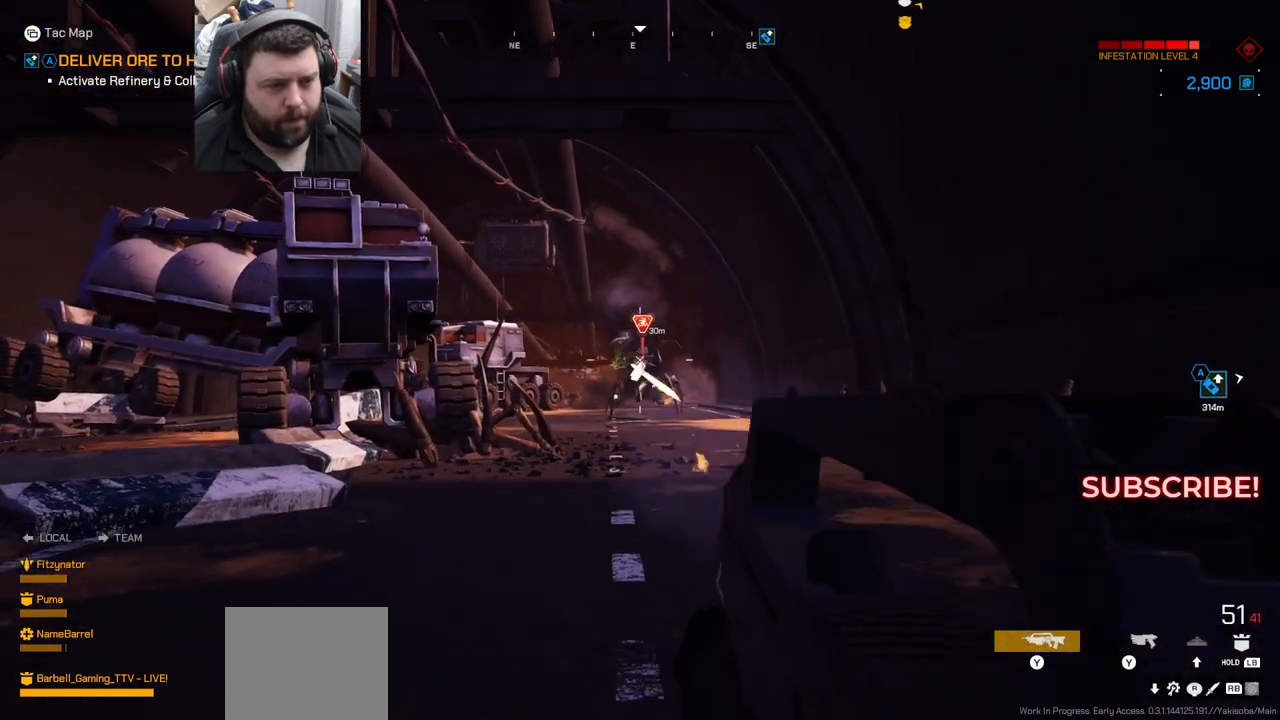
{"buttons": ["R2"], "left_stick": "down", "right_stick": "center", "events": [[83, "right_stick", "up"], [133, "right_stick", "center"]]}
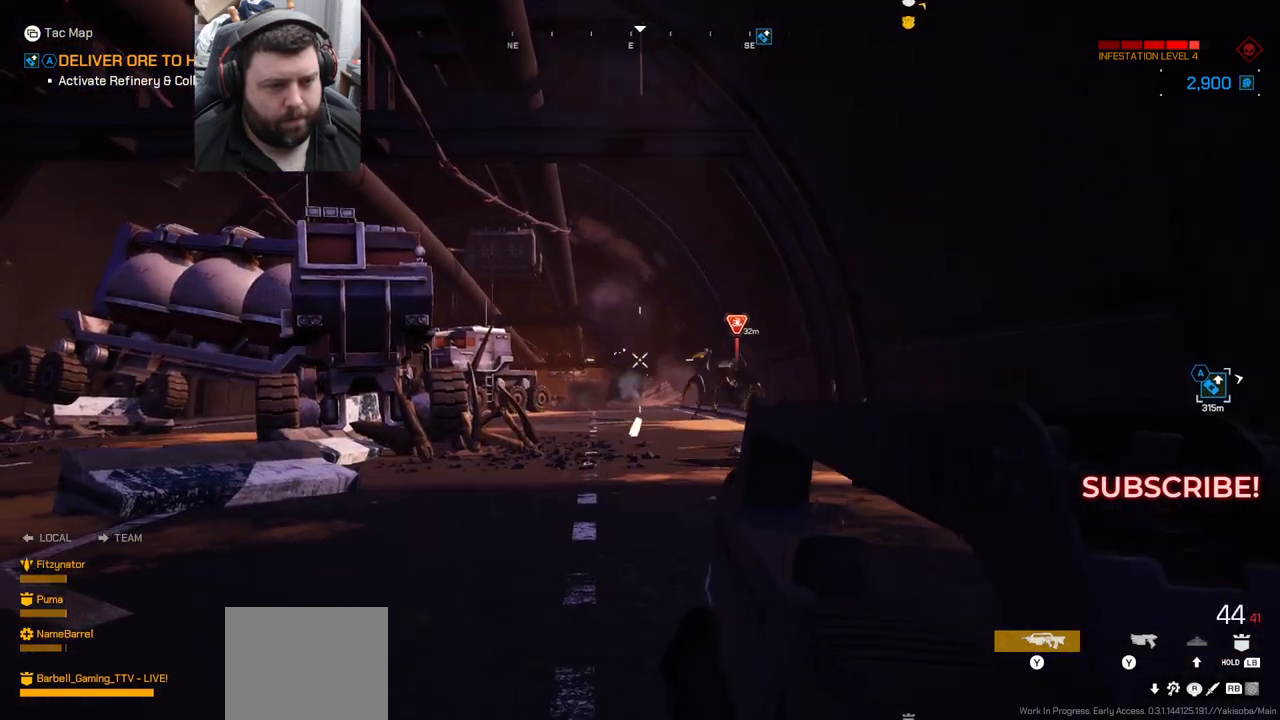
{"buttons": [], "left_stick": "down", "right_stick": "right", "events": [[417, "R2", "up"], [500, "right_stick", "right"]]}
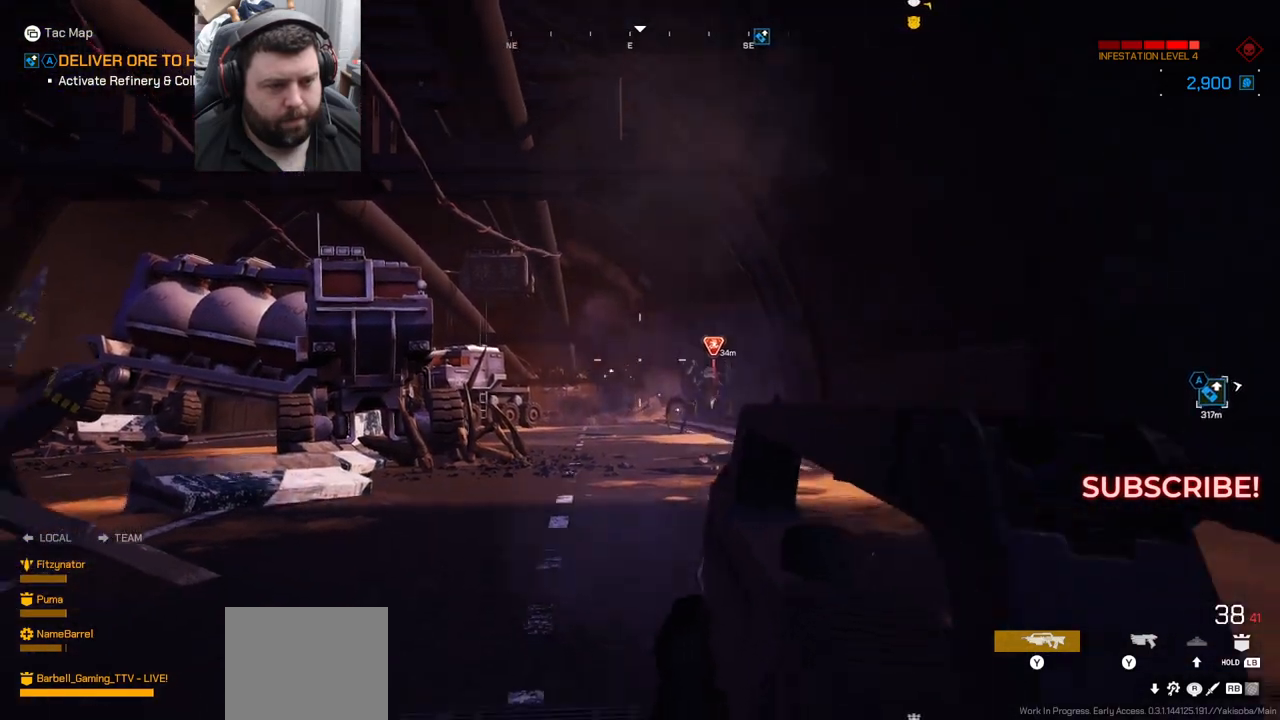
{"buttons": ["R2"], "left_stick": "down", "right_stick": "up-left", "events": [[183, "right_stick", "center"], [417, "R2", "down"], [417, "right_stick", "up-left"]]}
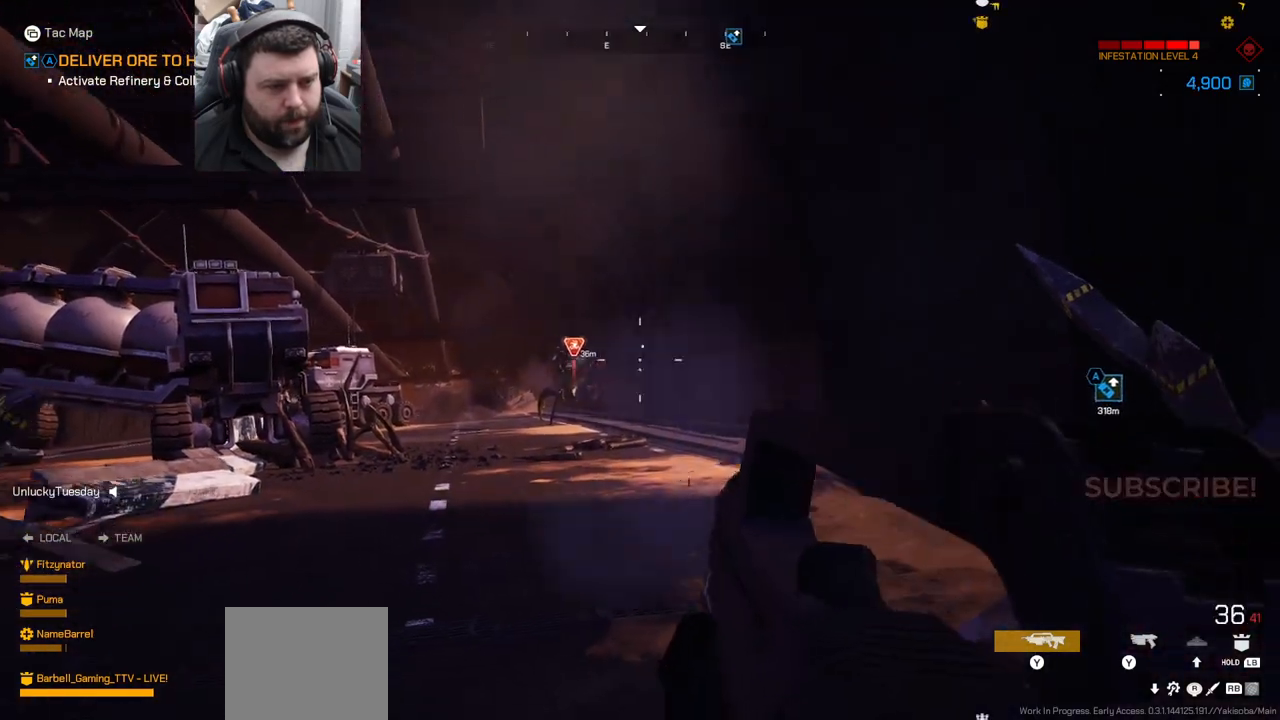
{"buttons": ["R2"], "left_stick": "down", "right_stick": "center", "events": [[50, "right_stick", "center"], [117, "R2", "up"], [217, "right_stick", "up-left"], [317, "right_stick", "center"], [350, "R2", "down"]]}
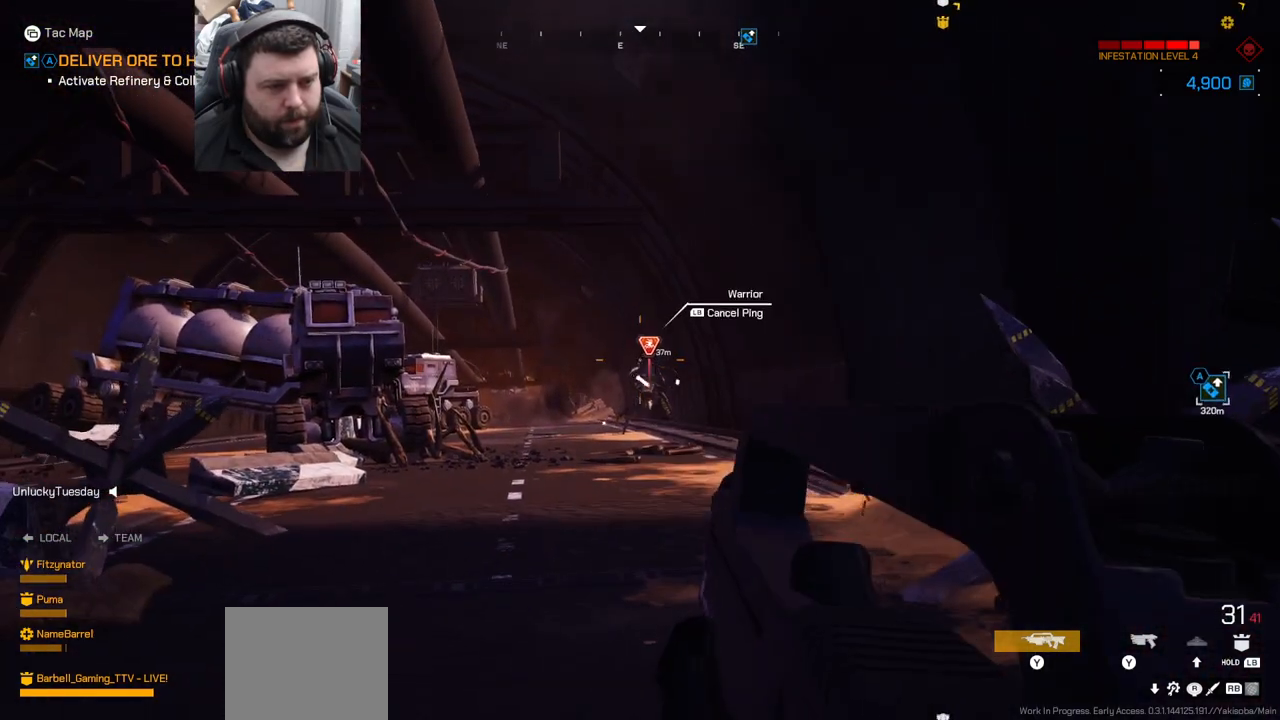
{"buttons": ["R2"], "left_stick": "down", "right_stick": "center", "events": [[167, "right_stick", "up"], [233, "right_stick", "center"]]}
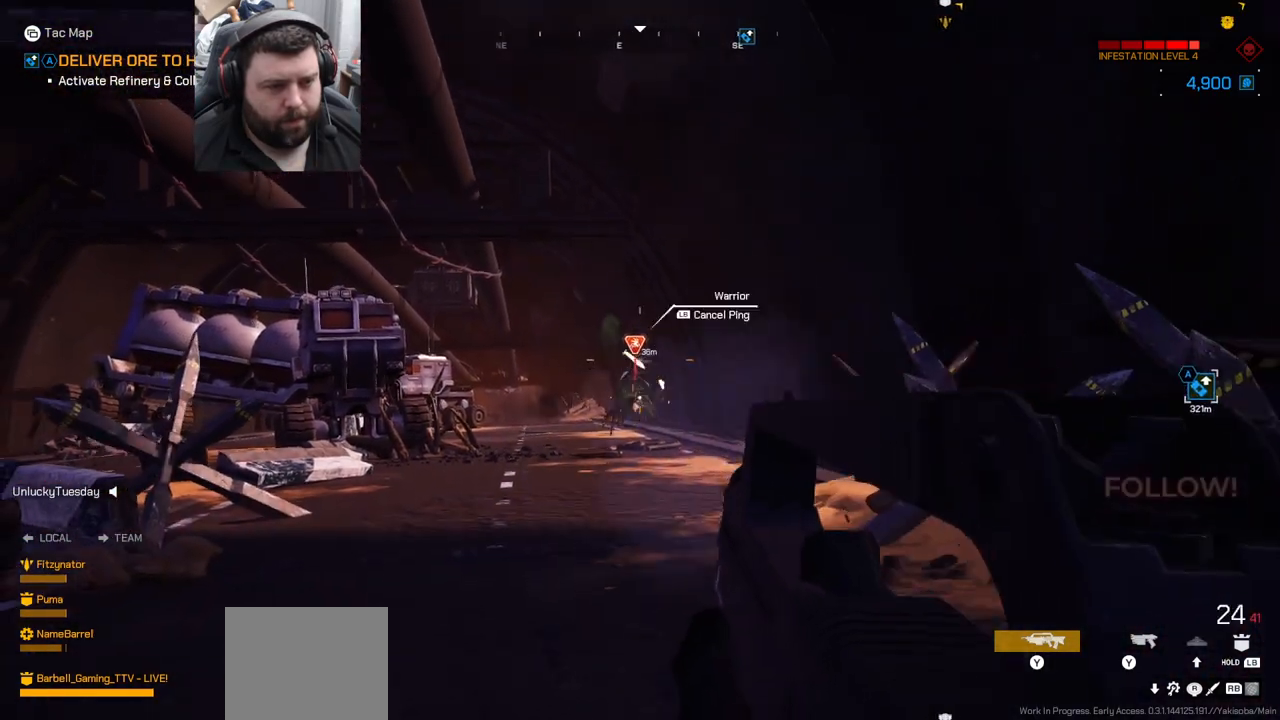
{"buttons": ["R2"], "left_stick": "down", "right_stick": "center", "events": [[50, "right_stick", "up-left"], [150, "right_stick", "center"], [317, "right_stick", "up"], [400, "right_stick", "center"]]}
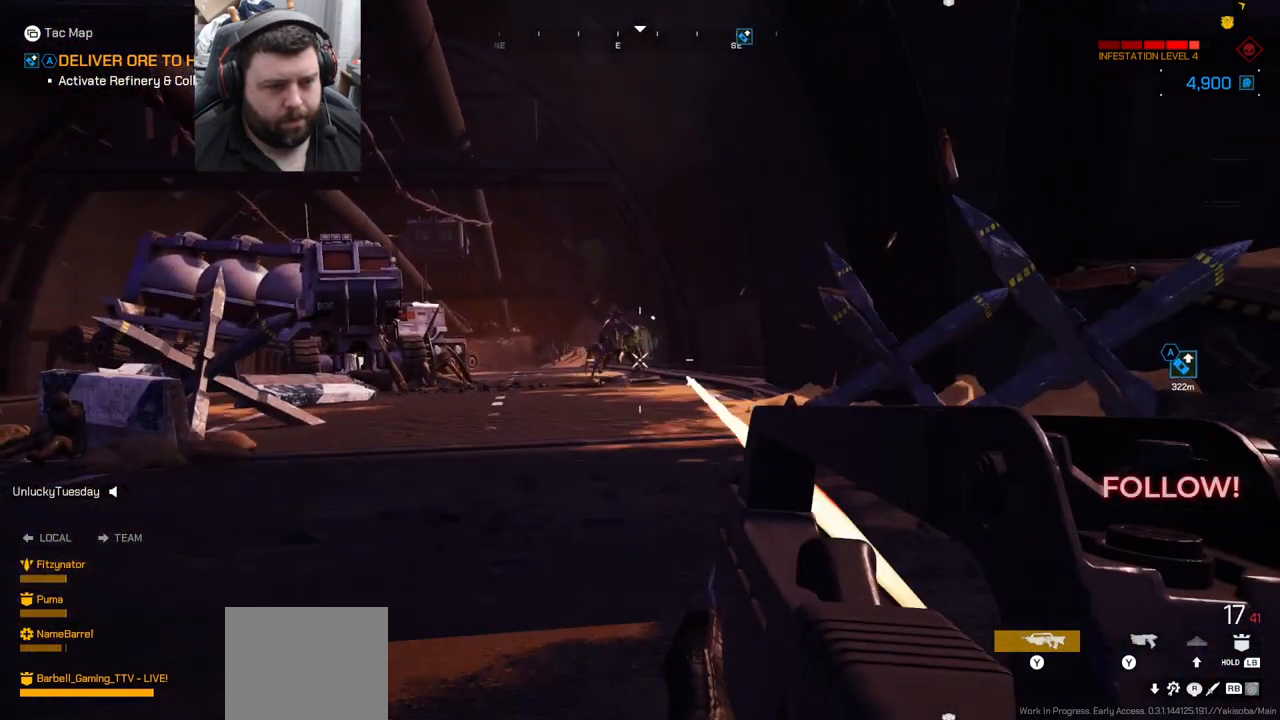
{"buttons": ["R2"], "left_stick": "down", "right_stick": "center", "events": [[33, "right_stick", "up-left"], [133, "right_stick", "center"], [183, "R2", "up"], [250, "R2", "down"]]}
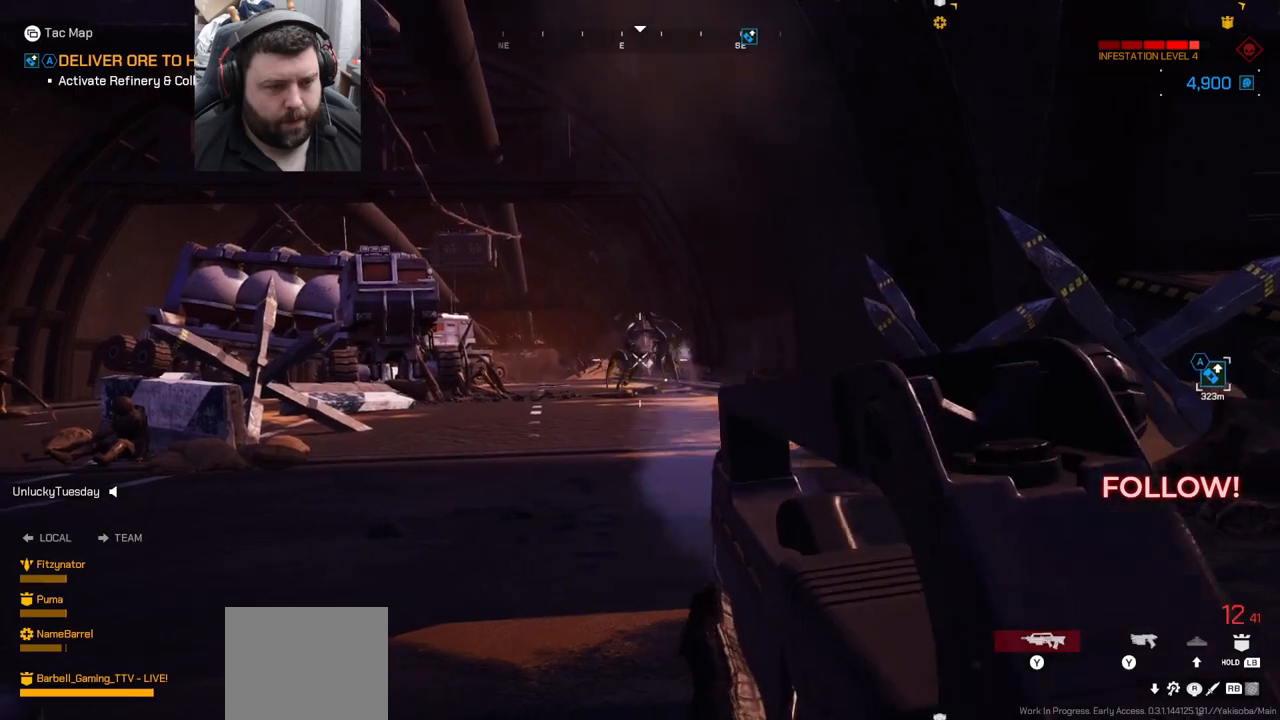
{"buttons": ["R2"], "left_stick": "center", "right_stick": "center", "events": [[183, "left_stick", "center"]]}
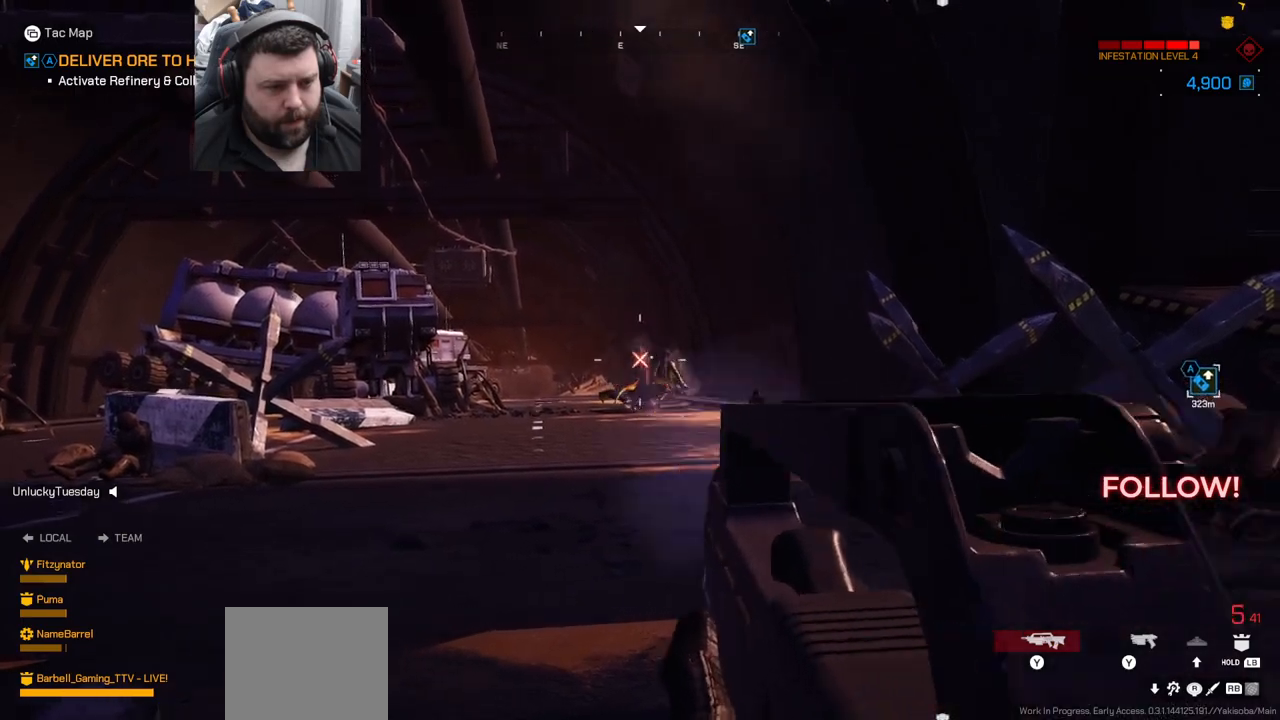
{"buttons": [], "left_stick": "down-left", "right_stick": "center", "events": [[200, "R2", "up"], [200, "right_stick", "left"], [267, "left_stick", "down-left"], [467, "right_stick", "center"]]}
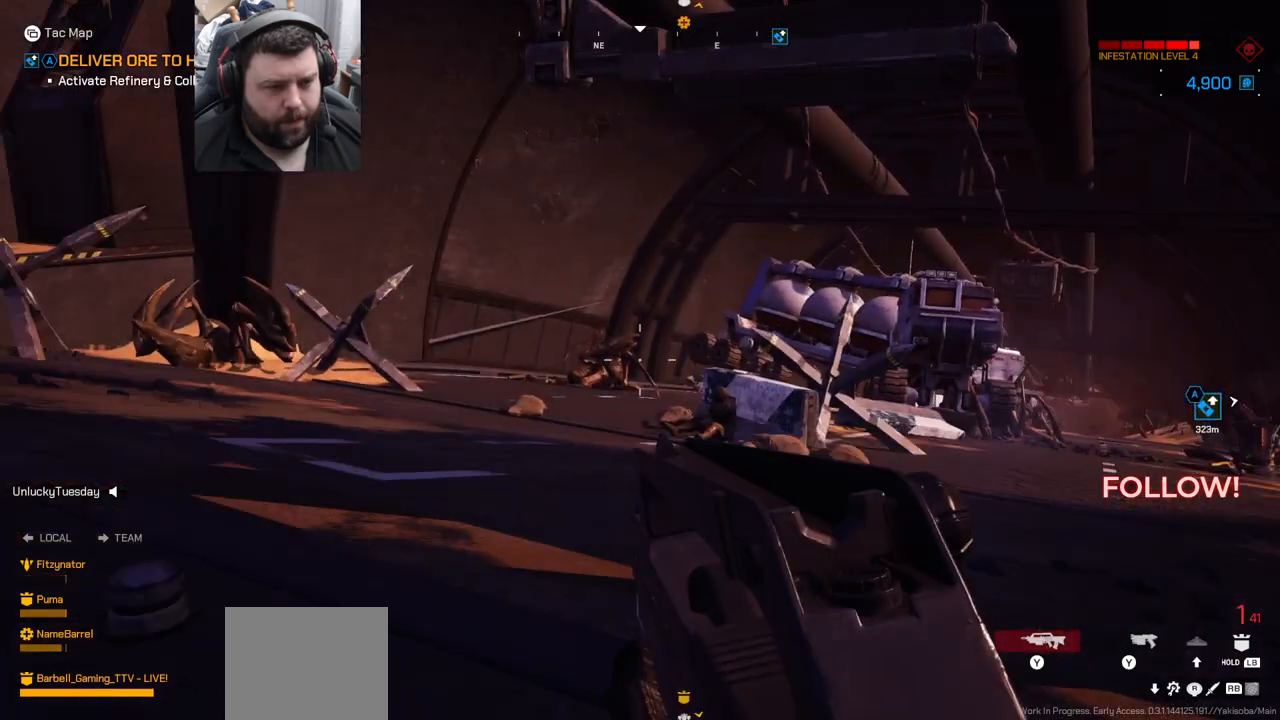
{"buttons": [], "left_stick": "left", "right_stick": "left", "events": [[50, "SQUARE", "down"], [117, "left_stick", "left"], [133, "SQUARE", "up"], [417, "right_stick", "left"]]}
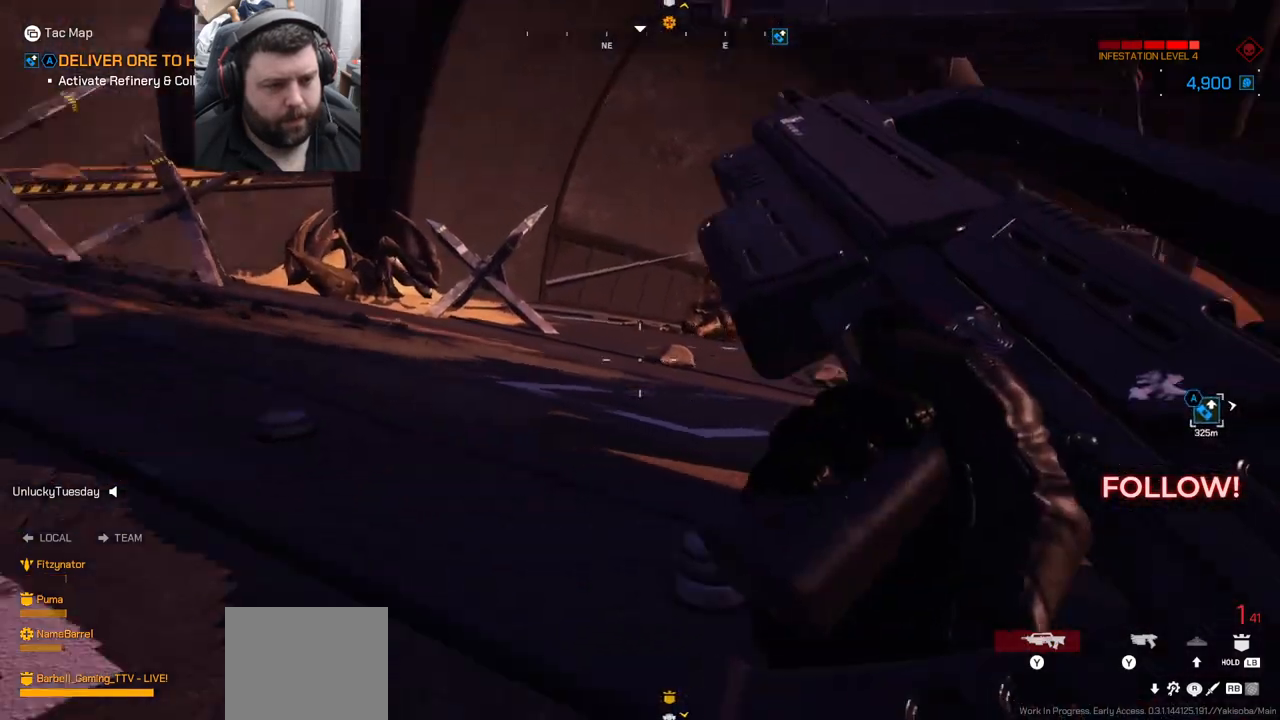
{"buttons": [], "left_stick": "down-left", "right_stick": "center", "events": [[33, "right_stick", "center"], [83, "right_stick", "right"], [217, "right_stick", "center"], [483, "left_stick", "down-left"]]}
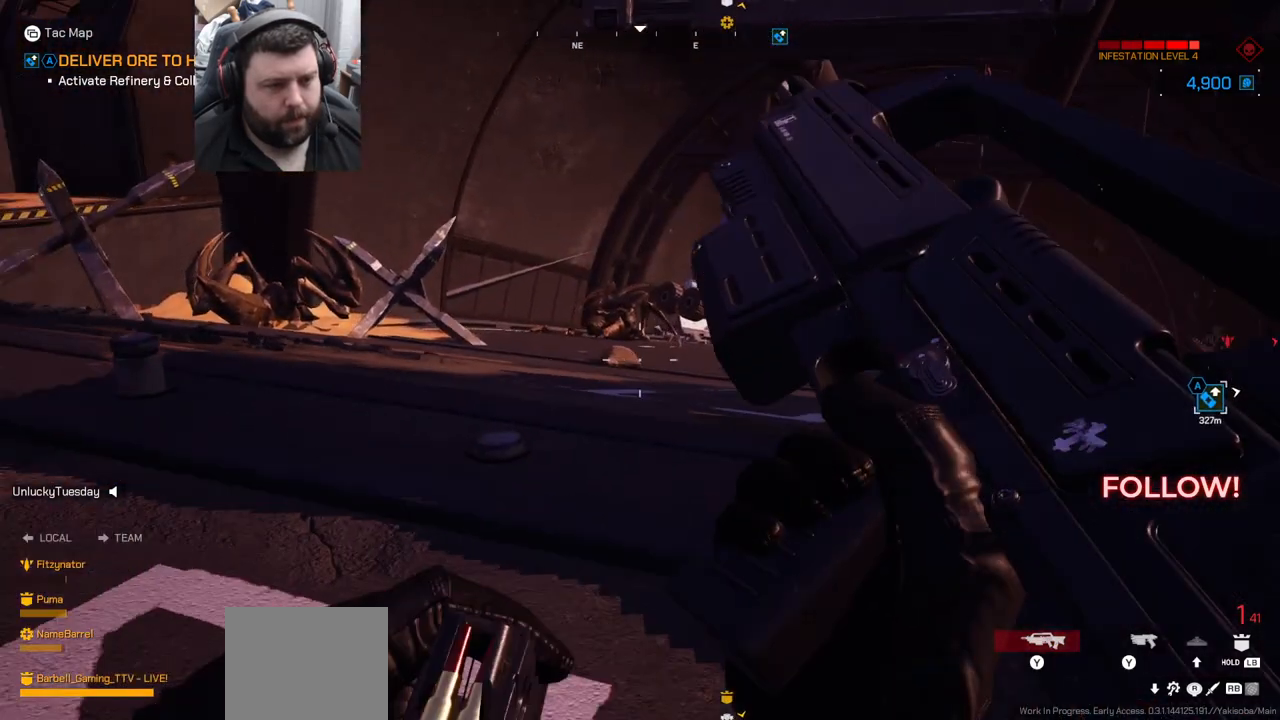
{"buttons": [], "left_stick": "down-left", "right_stick": "center", "events": [[67, "right_stick", "right"], [217, "right_stick", "center"]]}
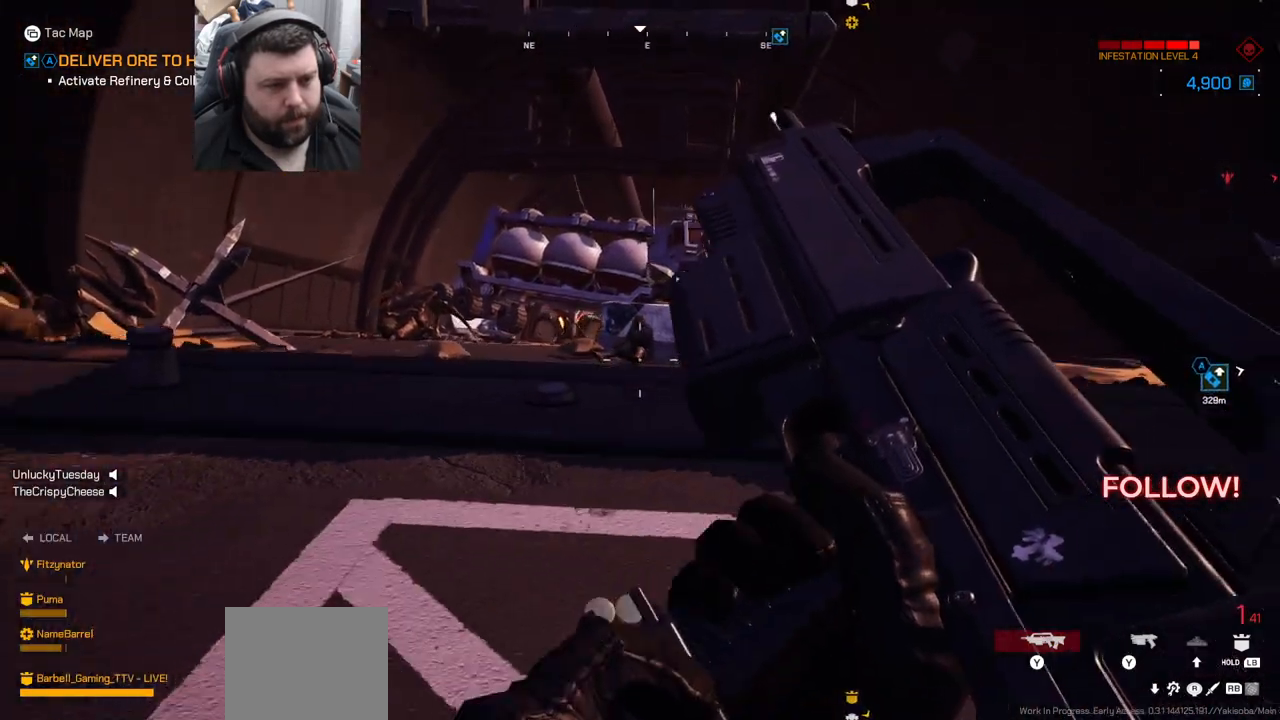
{"buttons": [], "left_stick": "down-right", "right_stick": "center", "events": [[33, "left_stick", "down-right"], [33, "right_stick", "right"], [250, "right_stick", "center"]]}
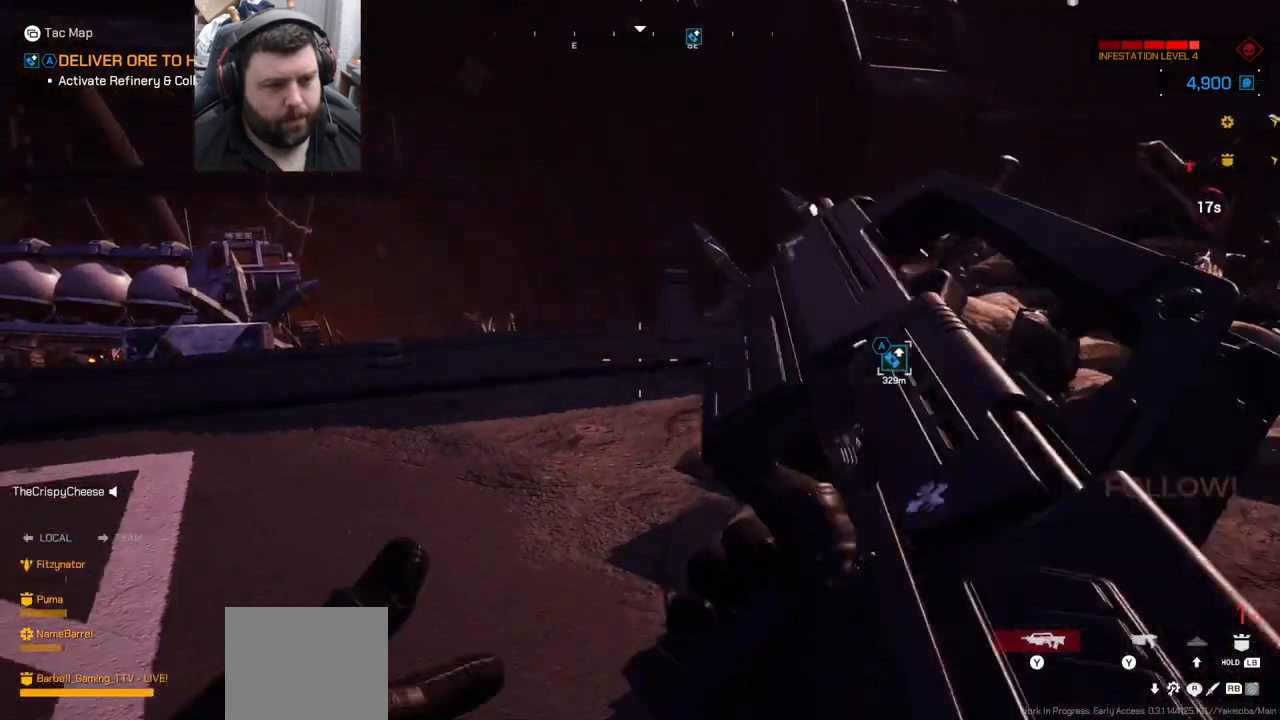
{"buttons": [], "left_stick": "up-right", "right_stick": "center", "events": [[200, "left_stick", "right"], [417, "left_stick", "up-right"]]}
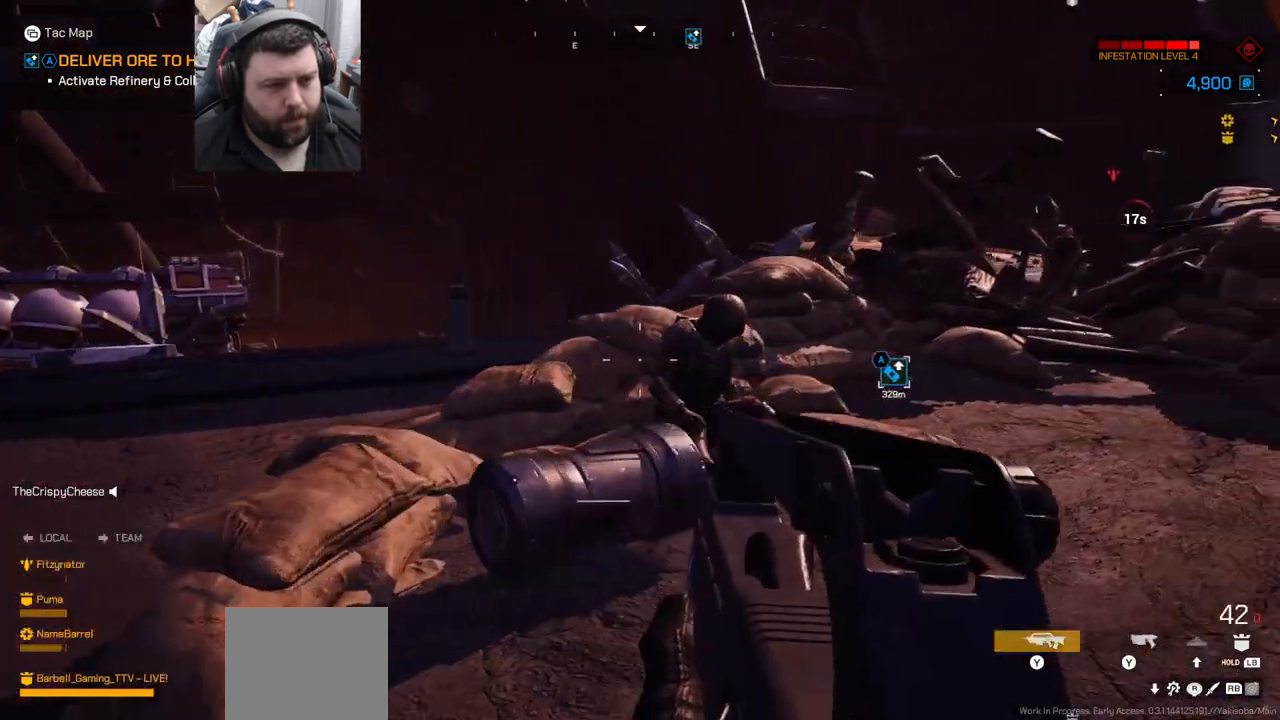
{"buttons": [], "left_stick": "up-right", "right_stick": "right", "events": [[150, "right_stick", "right"]]}
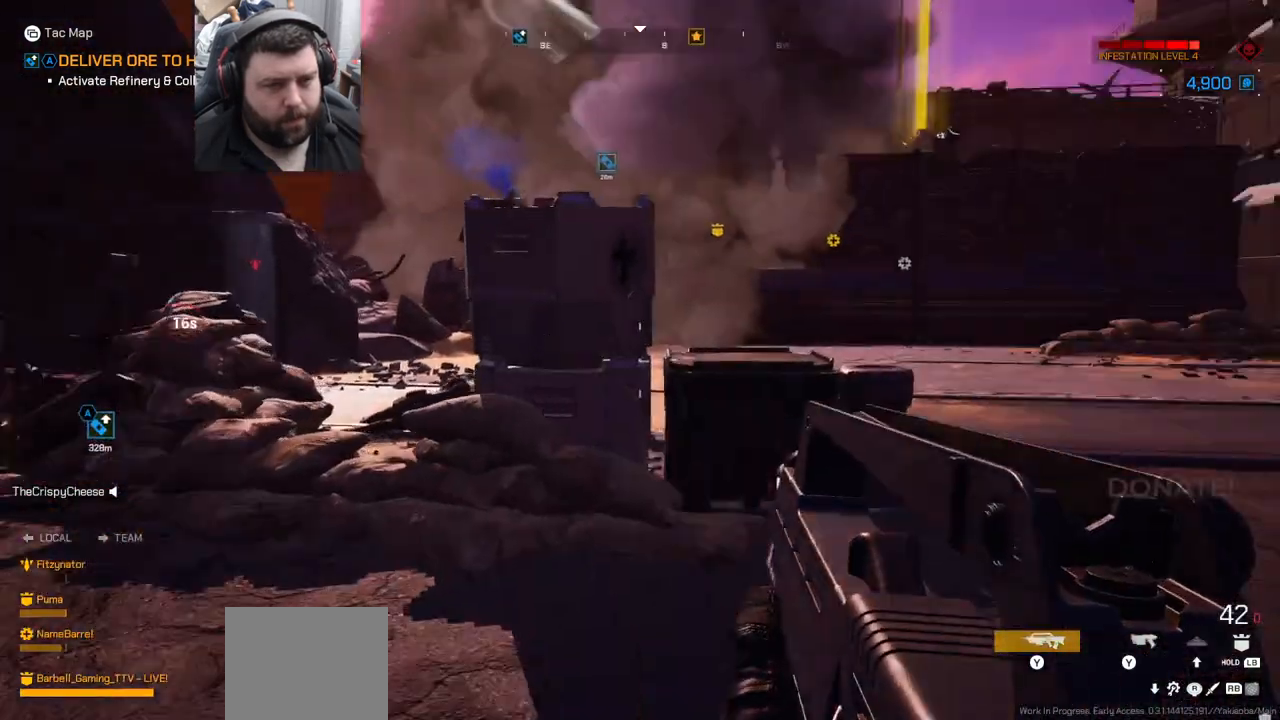
{"buttons": [], "left_stick": "up", "right_stick": "center", "events": [[17, "right_stick", "center"], [133, "right_stick", "right"], [267, "left_stick", "up"], [333, "L3", "down"], [383, "right_stick", "center"], [483, "L3", "up"]]}
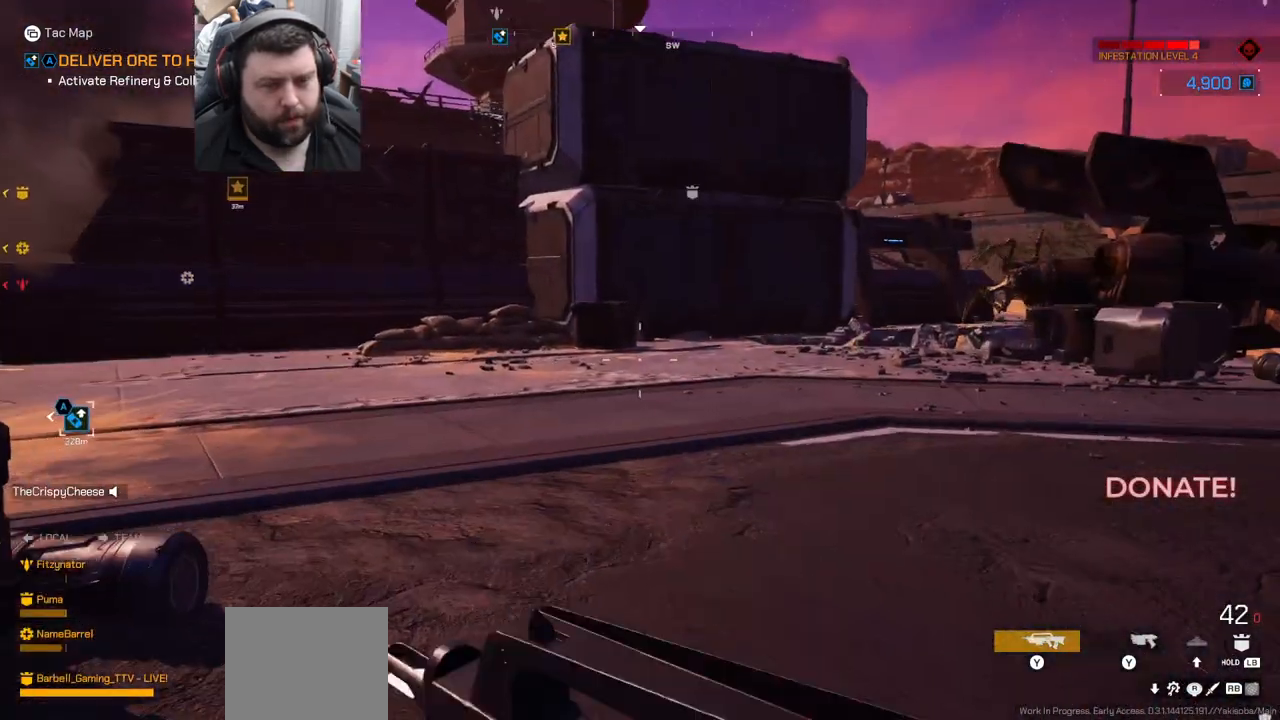
{"buttons": [], "left_stick": "up", "right_stick": "right", "events": [[450, "right_stick", "right"]]}
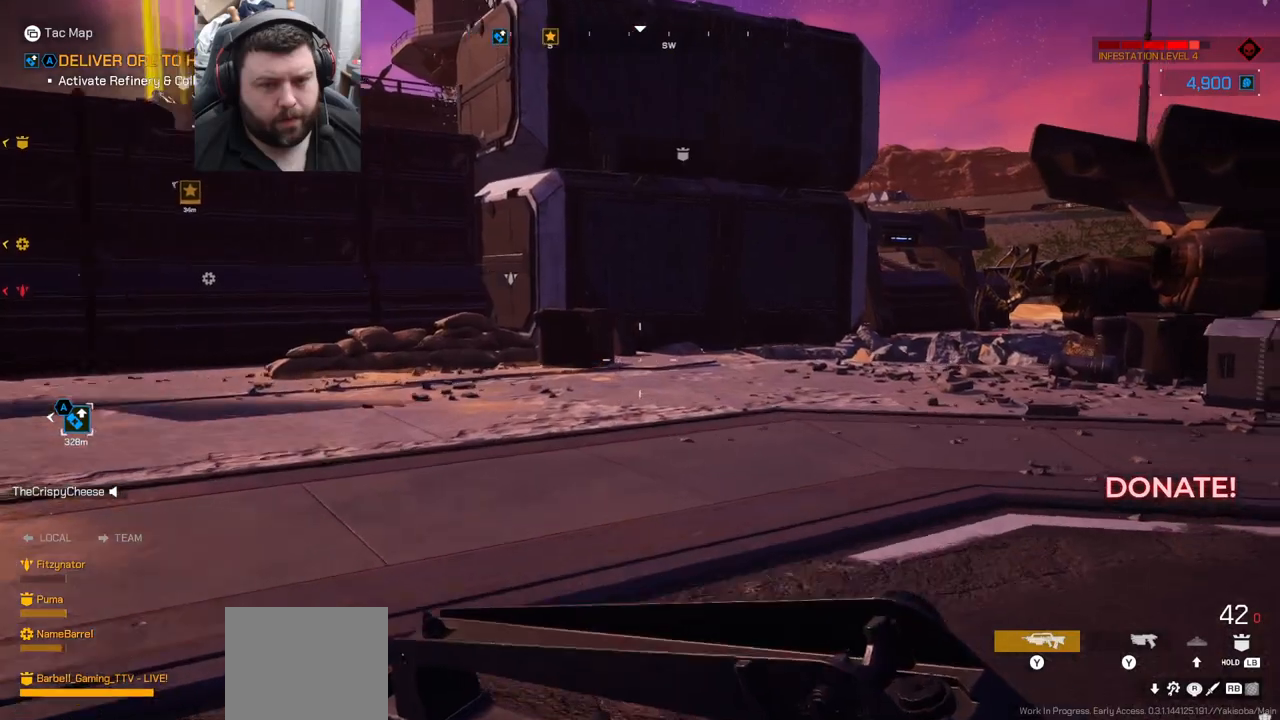
{"buttons": [], "left_stick": "up", "right_stick": "right", "events": [[133, "right_stick", "center"], [433, "right_stick", "right"]]}
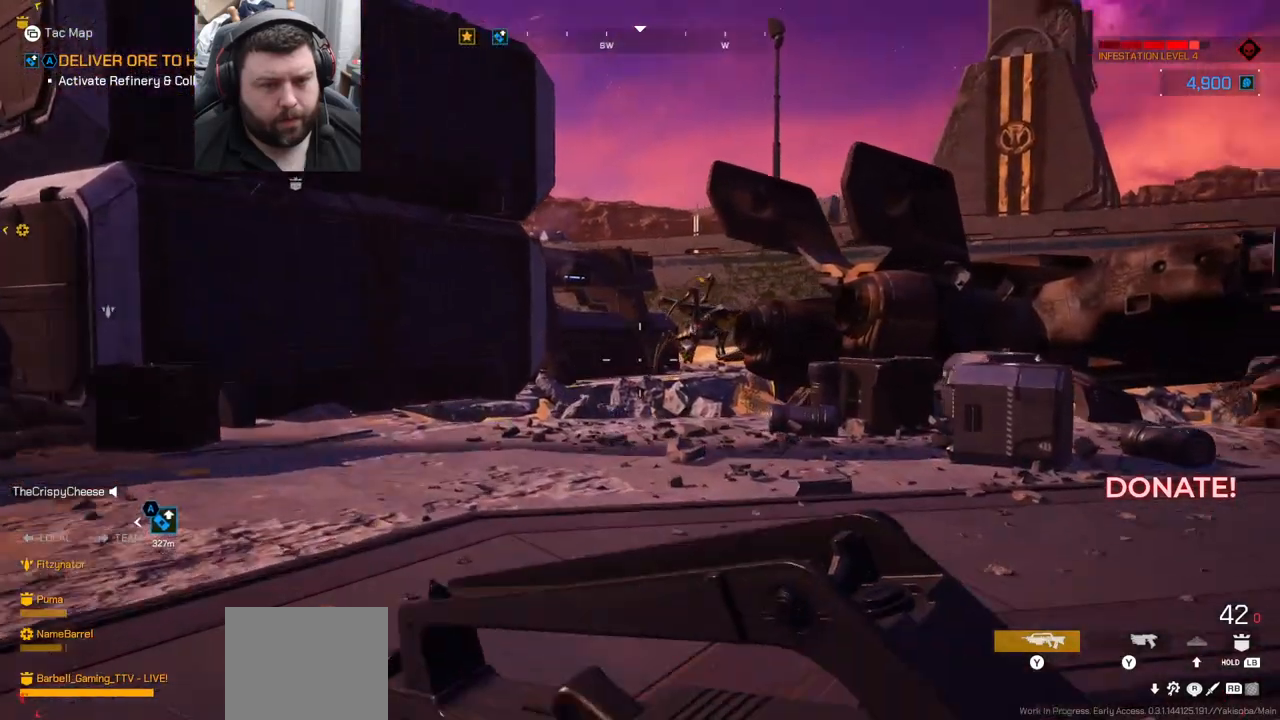
{"buttons": ["L2", "R2"], "left_stick": "up", "right_stick": "center", "events": [[50, "right_stick", "center"], [100, "R2", "down"], [133, "L2", "down"]]}
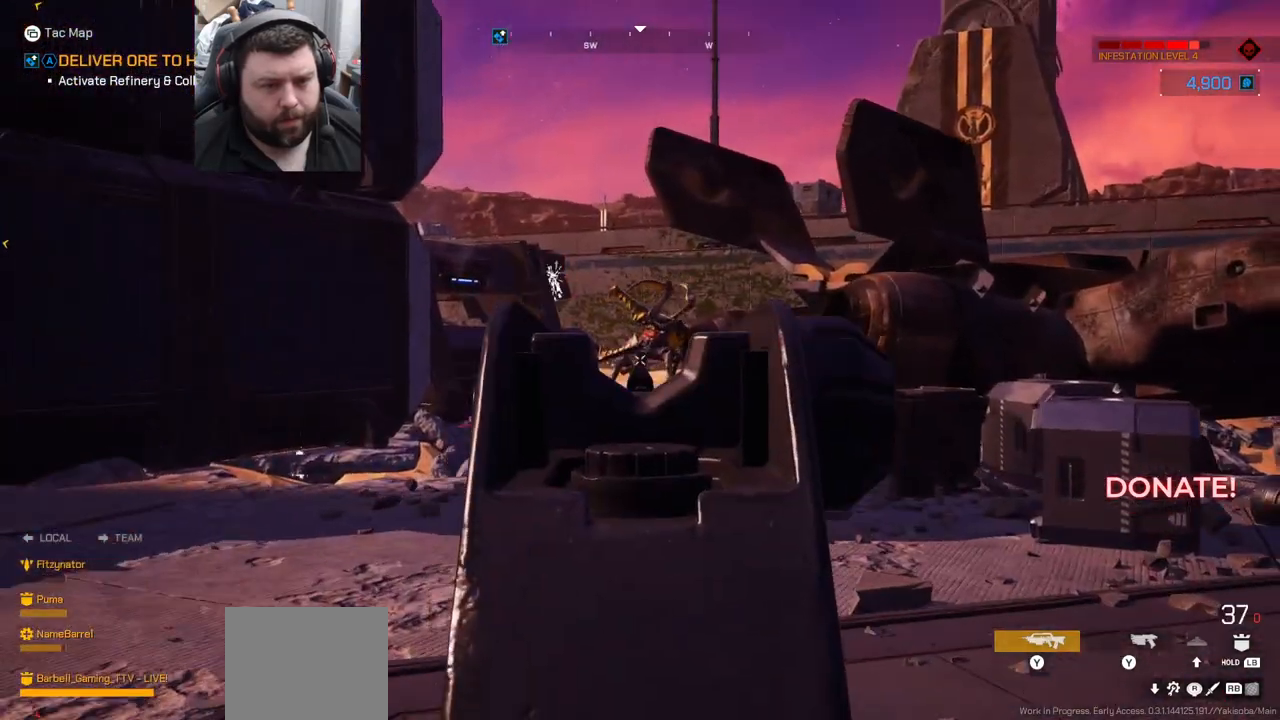
{"buttons": ["L2", "R2"], "left_stick": "up", "right_stick": "center", "events": []}